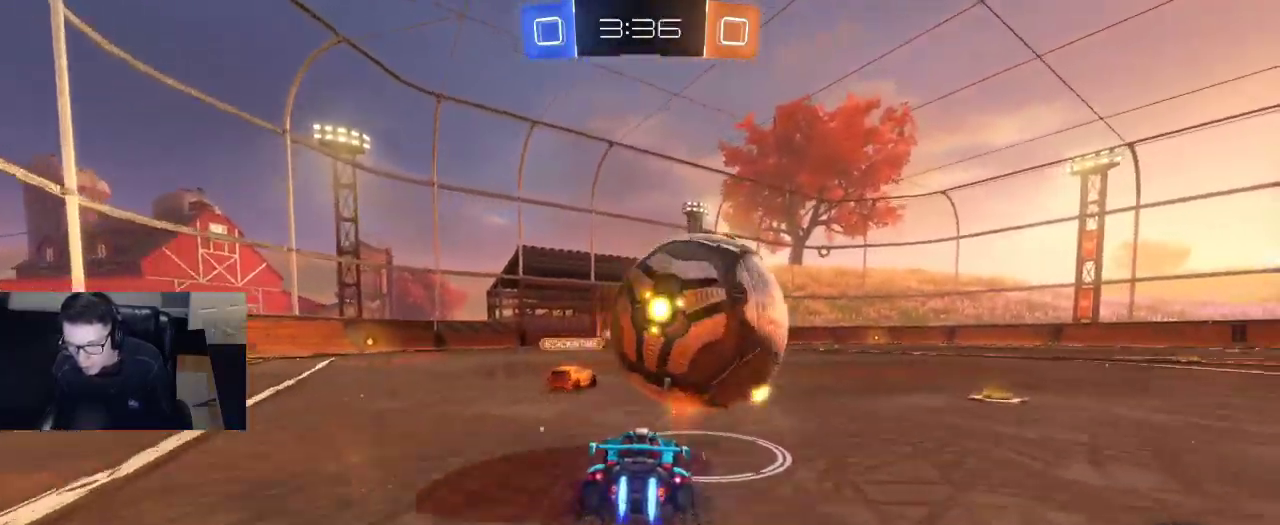
Gameplay with a controller (PlayStation layout); each line is a JSON object with the inputs held at the frame after it. "events" lists button and stick changes between this image and that frame as [ms after this image, input, new state], when the widget could be followed in between.
{"buttons": ["R2"], "left_stick": "center", "right_stick": "center", "events": [[17, "left_stick", "center"], [67, "left_stick", "right"], [133, "CROSS", "down"], [133, "left_stick", "up-right"], [217, "CROSS", "up"], [267, "CROSS", "down"], [300, "left_stick", "center"], [383, "CROSS", "up"], [383, "R1", "up"]]}
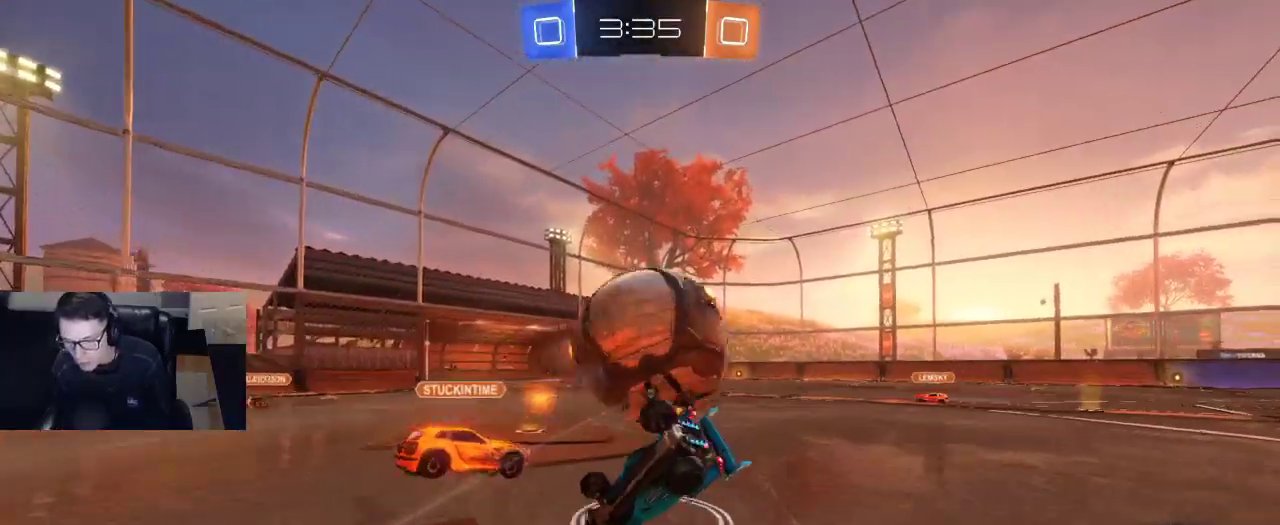
{"buttons": ["R2"], "left_stick": "right", "right_stick": "center", "events": [[150, "left_stick", "right"], [233, "SQUARE", "down"], [500, "SQUARE", "up"]]}
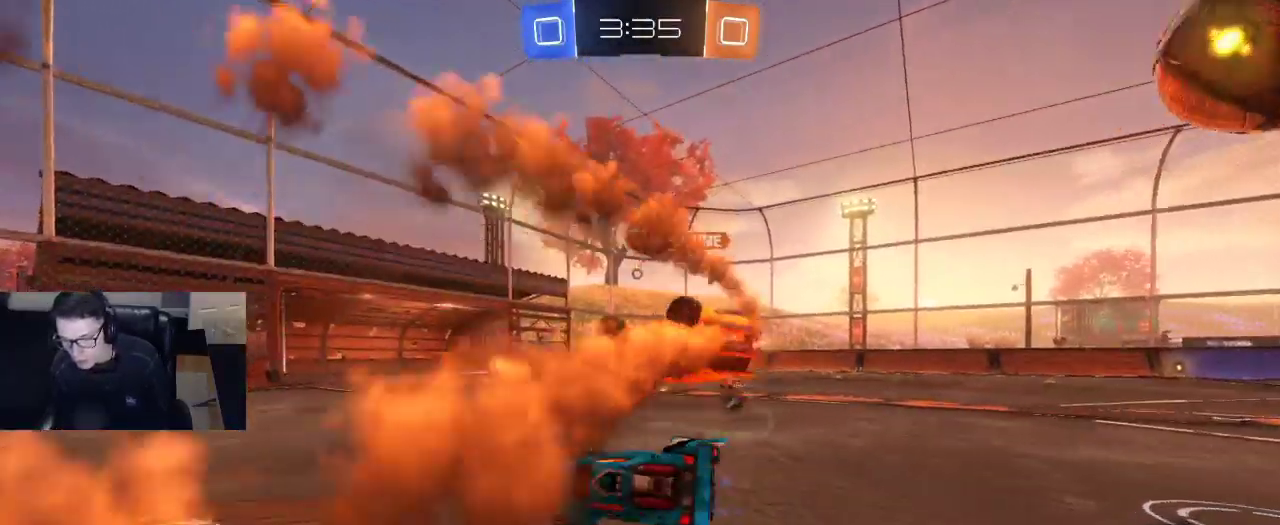
{"buttons": ["R2"], "left_stick": "left", "right_stick": "center", "events": [[417, "left_stick", "left"]]}
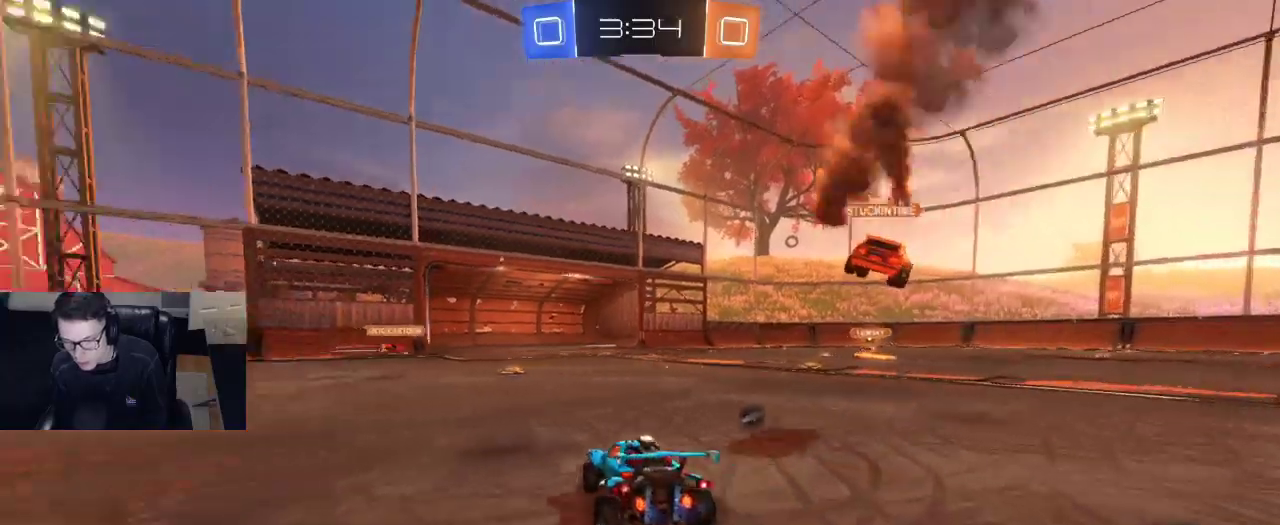
{"buttons": ["CROSS", "R2"], "left_stick": "center", "right_stick": "center", "events": [[417, "left_stick", "center"], [483, "CROSS", "down"]]}
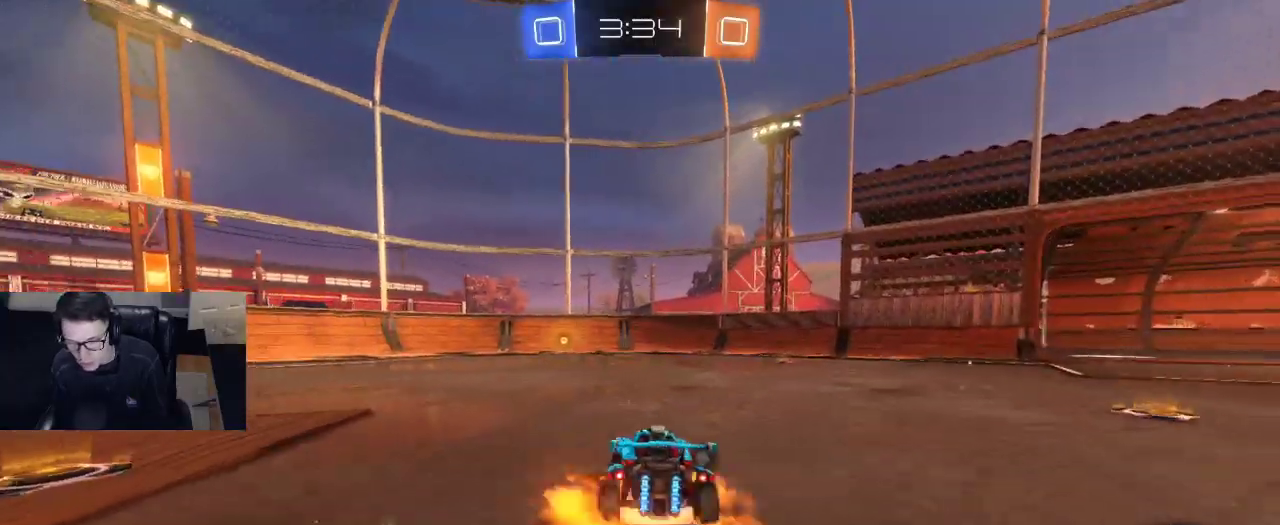
{"buttons": ["TRIANGLE", "R2"], "left_stick": "center", "right_stick": "center", "events": [[83, "CROSS", "up"], [83, "left_stick", "up-left"], [150, "CROSS", "down"], [200, "left_stick", "center"], [250, "CROSS", "up"], [467, "TRIANGLE", "down"]]}
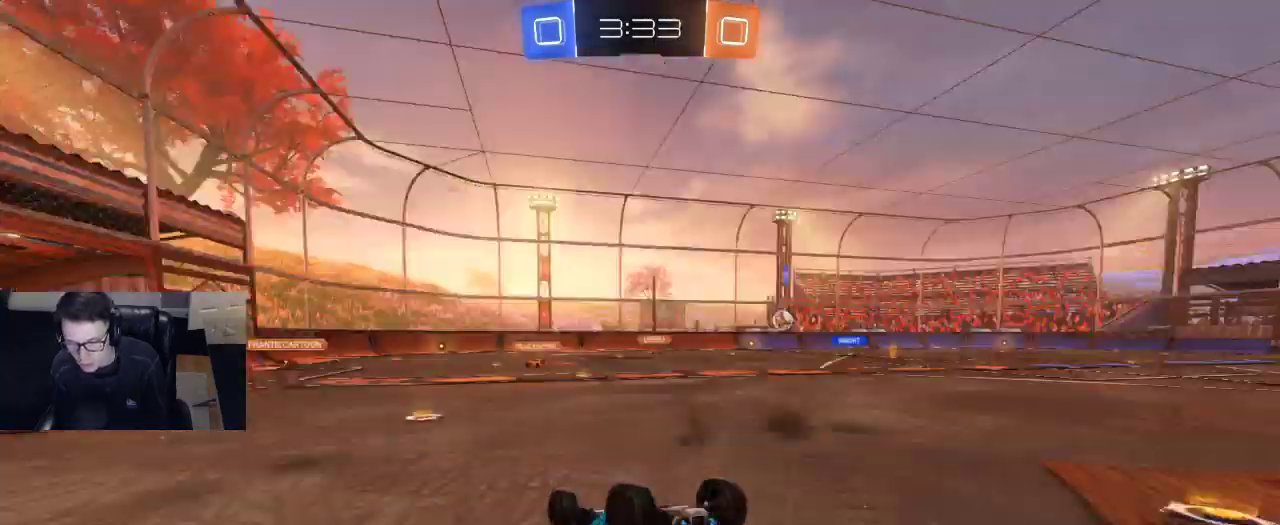
{"buttons": ["R2"], "left_stick": "center", "right_stick": "center", "events": [[50, "TRIANGLE", "up"], [83, "SQUARE", "down"], [83, "left_stick", "up-left"], [250, "SQUARE", "up"], [367, "left_stick", "center"]]}
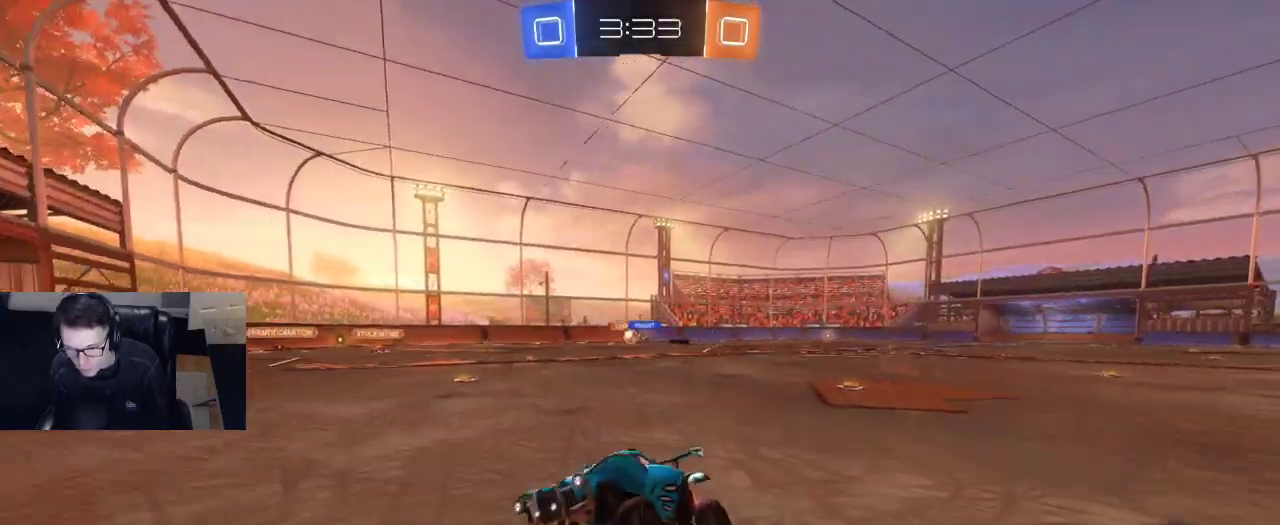
{"buttons": ["SQUARE", "R2"], "left_stick": "right", "right_stick": "center", "events": [[317, "left_stick", "right"], [433, "SQUARE", "down"]]}
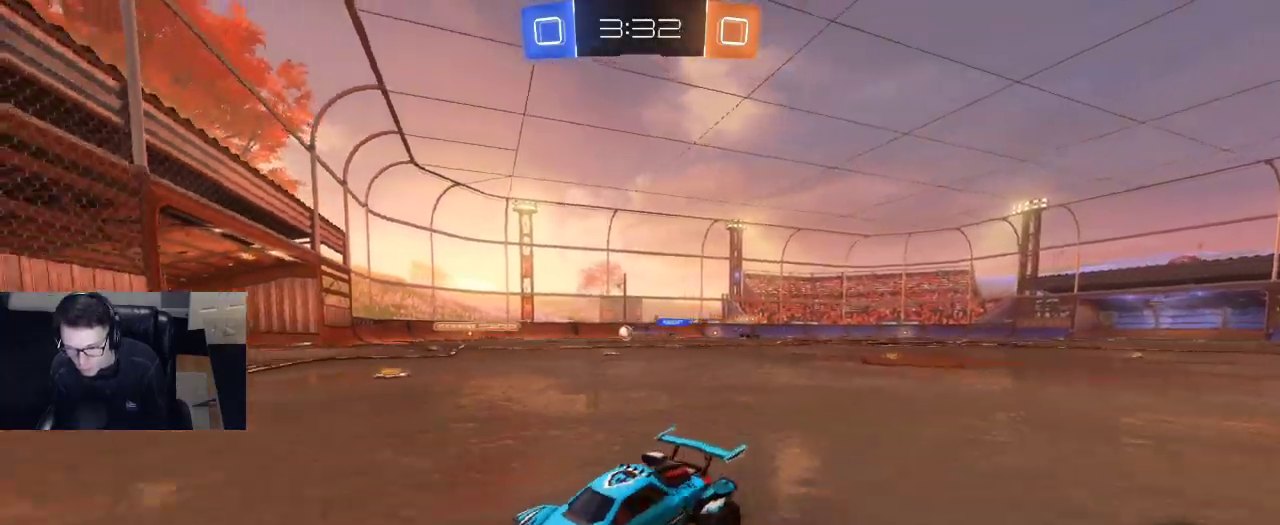
{"buttons": ["R2"], "left_stick": "right", "right_stick": "center", "events": [[17, "SQUARE", "up"], [167, "SQUARE", "down"], [250, "SQUARE", "up"]]}
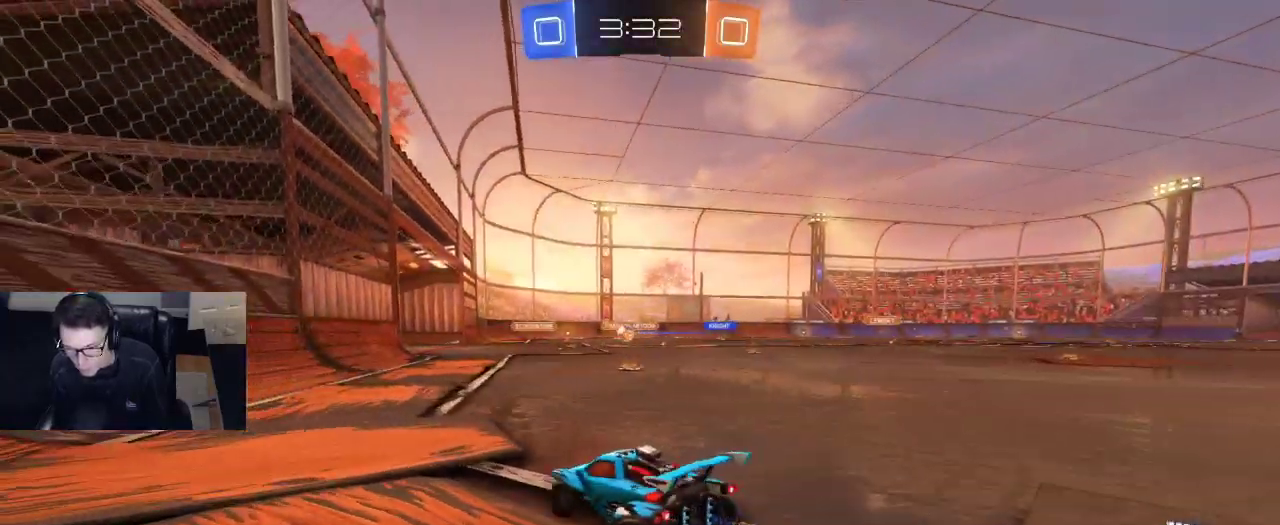
{"buttons": ["R2"], "left_stick": "left", "right_stick": "center", "events": [[417, "left_stick", "left"]]}
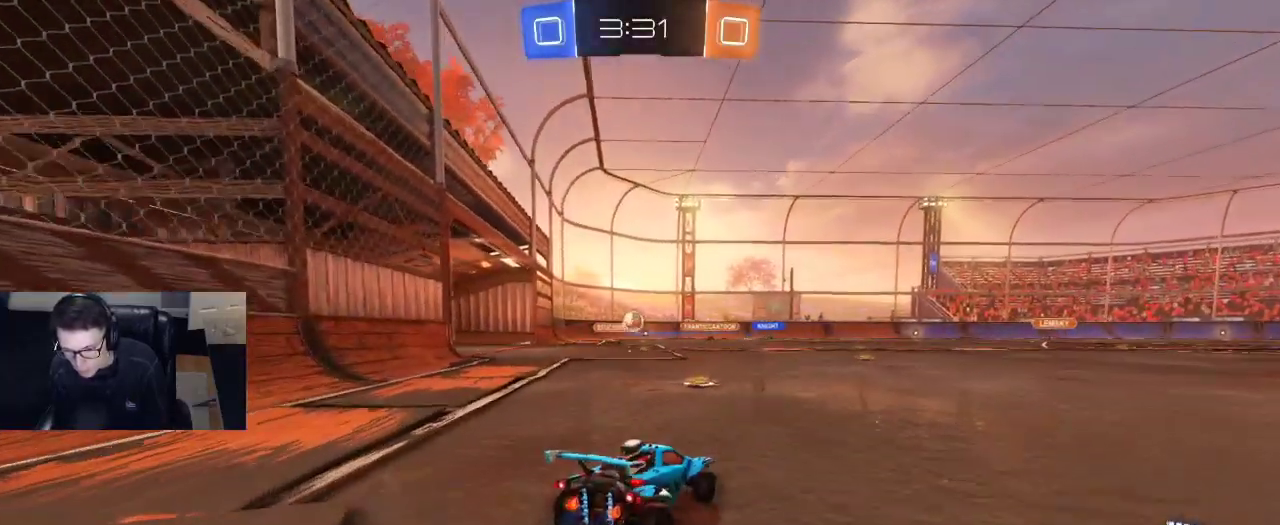
{"buttons": ["R1", "R2"], "left_stick": "center", "right_stick": "center", "events": [[83, "left_stick", "right"], [200, "left_stick", "left"], [233, "R1", "down"], [250, "left_stick", "center"]]}
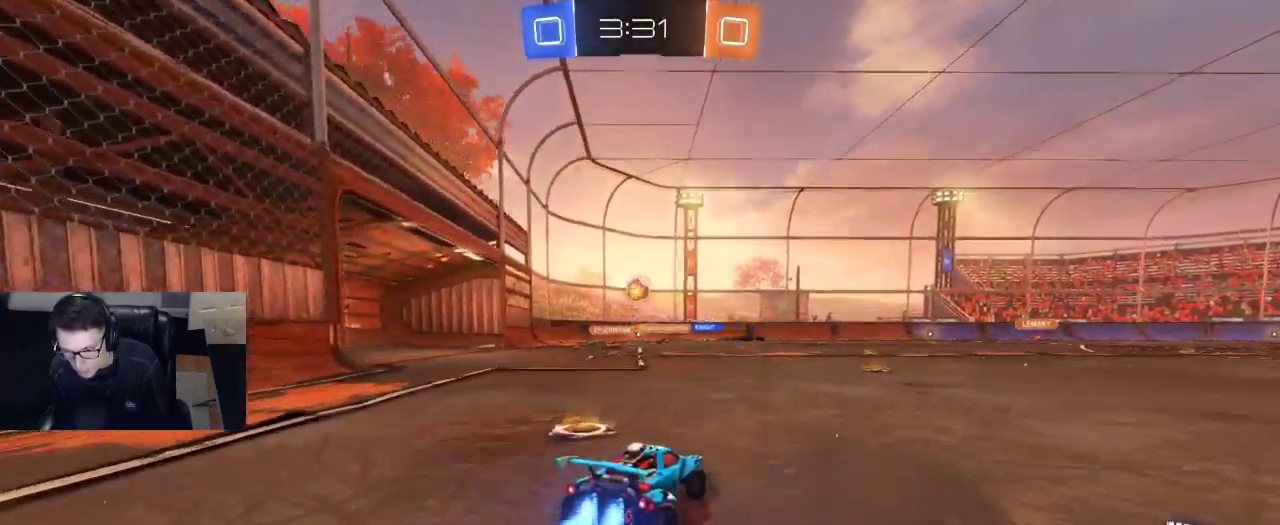
{"buttons": ["R1", "R2"], "left_stick": "center", "right_stick": "center", "events": [[50, "left_stick", "left"], [150, "left_stick", "center"], [317, "left_stick", "left"], [417, "left_stick", "center"]]}
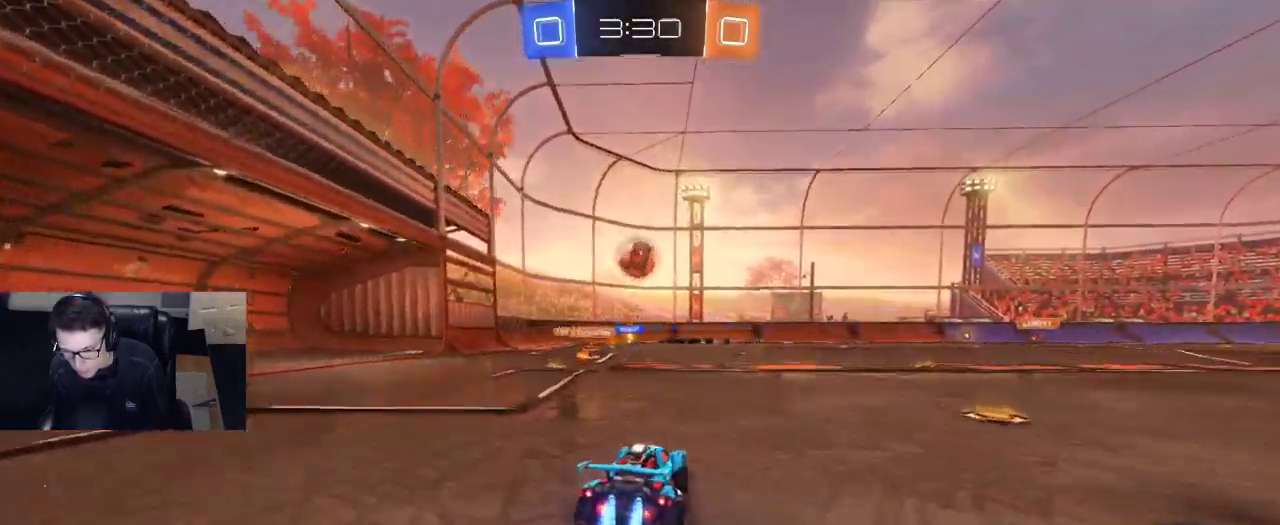
{"buttons": ["R2"], "left_stick": "center", "right_stick": "center", "events": [[17, "left_stick", "down-right"], [67, "CROSS", "down"], [100, "left_stick", "down"], [317, "left_stick", "left"], [367, "left_stick", "up-left"], [400, "CROSS", "up"], [483, "R1", "up"], [483, "left_stick", "center"]]}
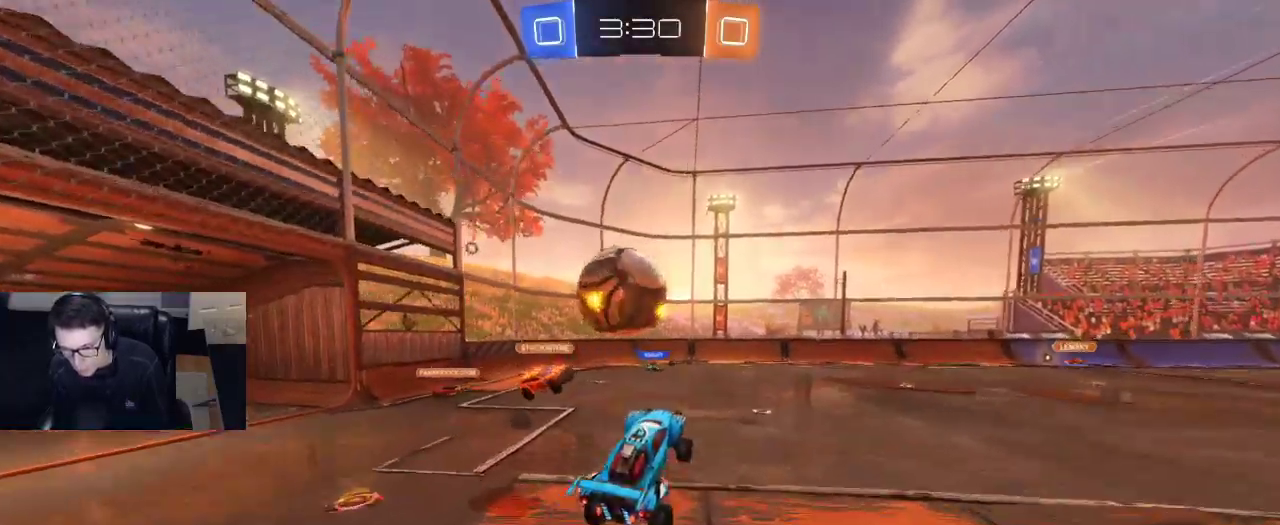
{"buttons": [], "left_stick": "center", "right_stick": "center", "events": [[117, "R2", "up"]]}
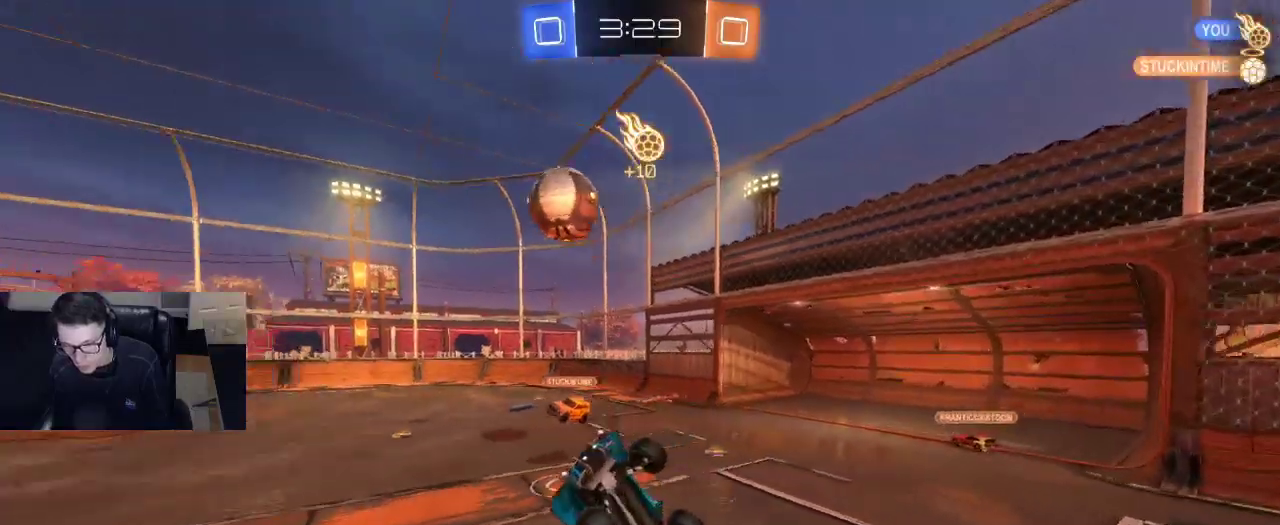
{"buttons": [], "left_stick": "up-left", "right_stick": "center", "events": [[117, "R2", "down"], [167, "left_stick", "up-left"], [200, "TRIANGLE", "down"], [250, "TRIANGLE", "up"], [300, "SQUARE", "down"], [450, "R2", "up"], [450, "SQUARE", "up"]]}
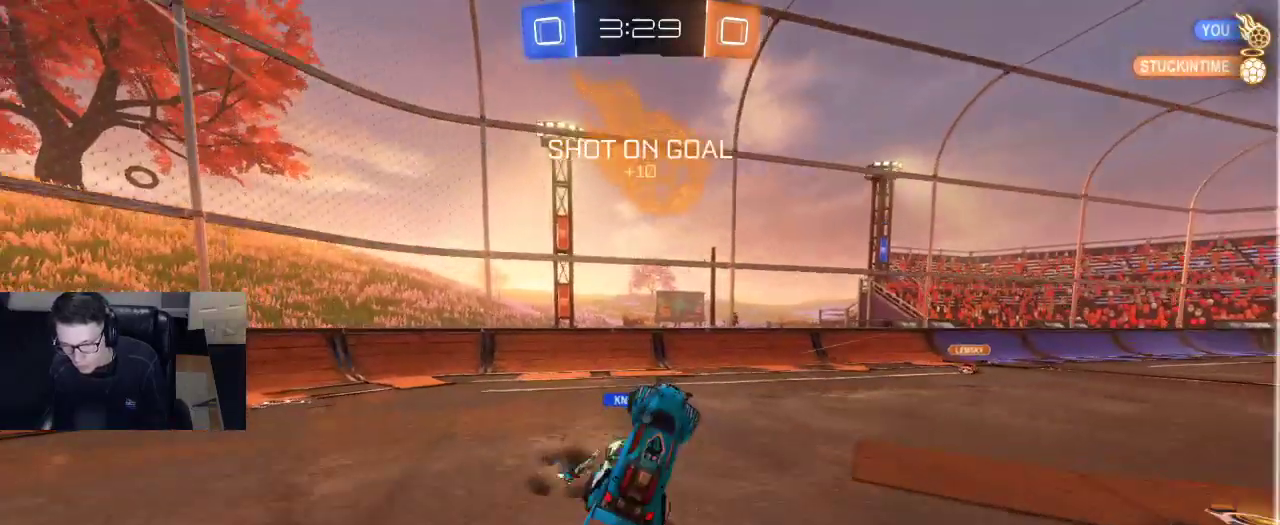
{"buttons": ["R2"], "left_stick": "center", "right_stick": "center", "events": [[267, "left_stick", "center"], [500, "R2", "down"]]}
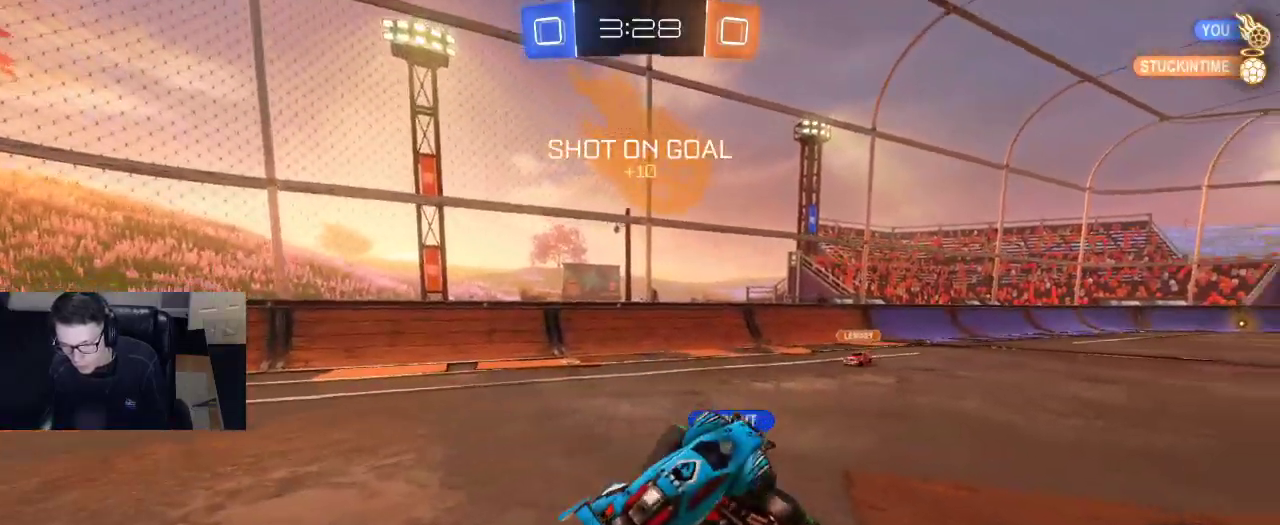
{"buttons": ["R2"], "left_stick": "right", "right_stick": "center", "events": [[33, "TRIANGLE", "down"], [83, "left_stick", "up-left"], [100, "TRIANGLE", "up"], [250, "R2", "up"], [383, "left_stick", "center"], [400, "R2", "down"], [467, "left_stick", "right"]]}
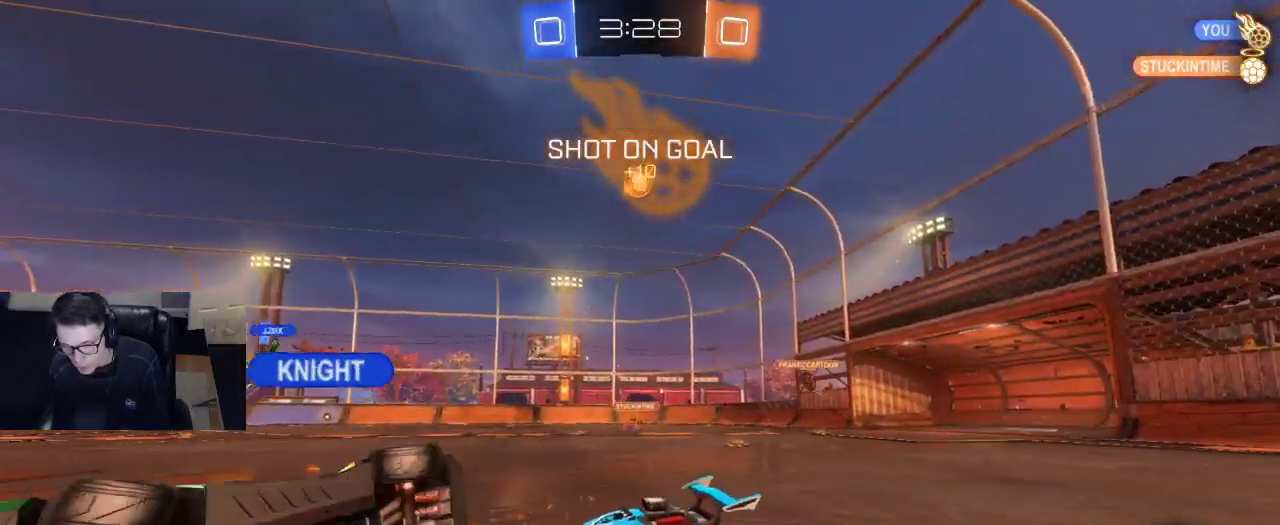
{"buttons": ["R1", "R2"], "left_stick": "center", "right_stick": "center", "events": [[250, "R1", "down"], [450, "left_stick", "center"]]}
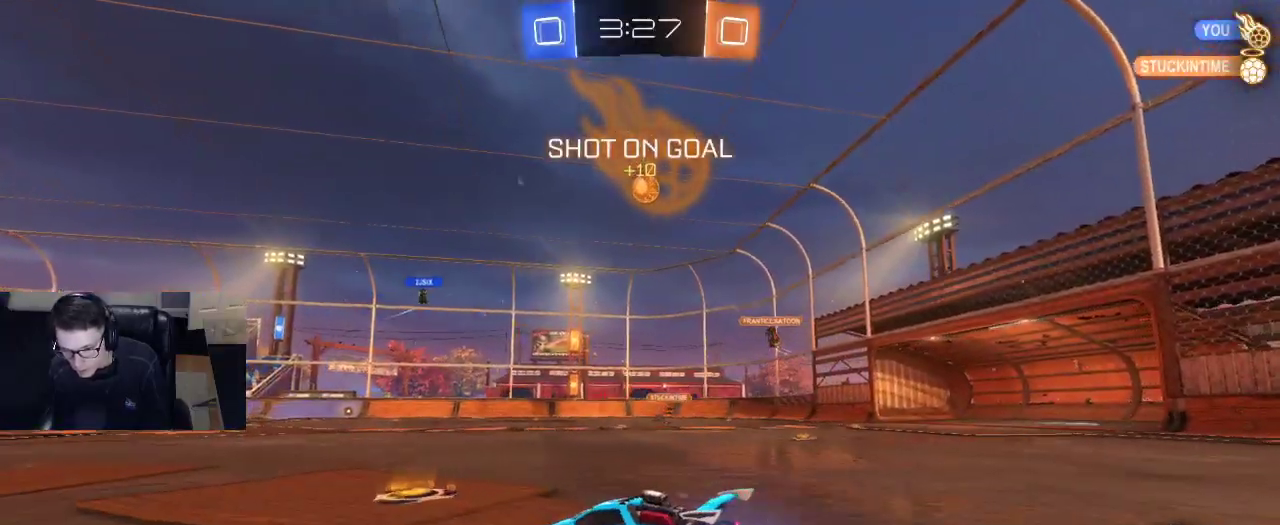
{"buttons": ["R2"], "left_stick": "center", "right_stick": "center", "events": [[483, "R1", "up"]]}
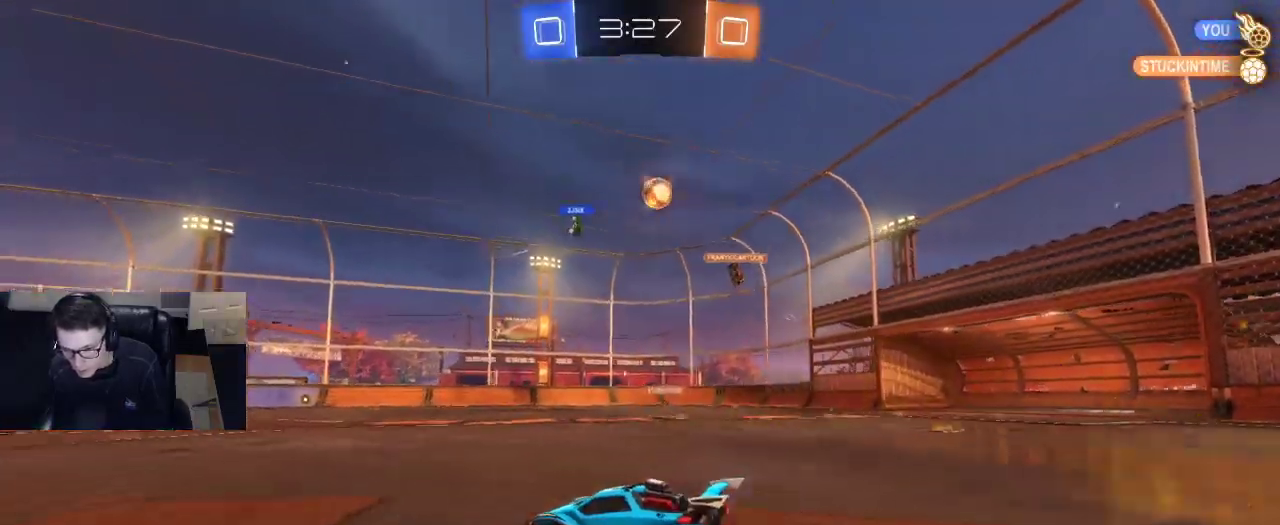
{"buttons": ["R2"], "left_stick": "right", "right_stick": "center", "events": [[267, "left_stick", "right"]]}
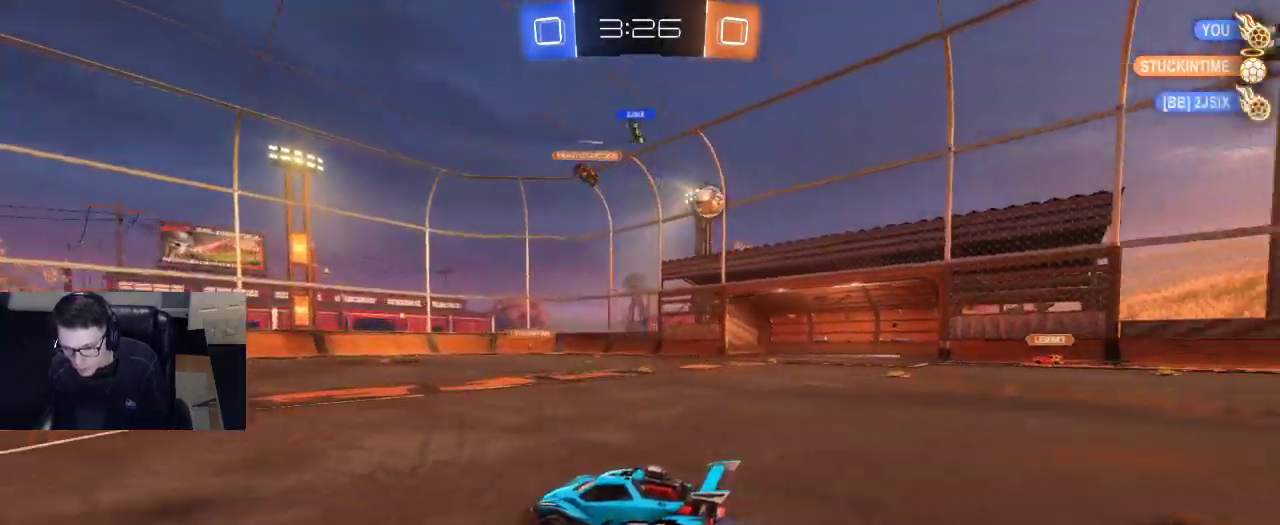
{"buttons": ["R2"], "left_stick": "left", "right_stick": "center", "events": [[83, "SQUARE", "down"], [183, "SQUARE", "up"], [400, "left_stick", "left"]]}
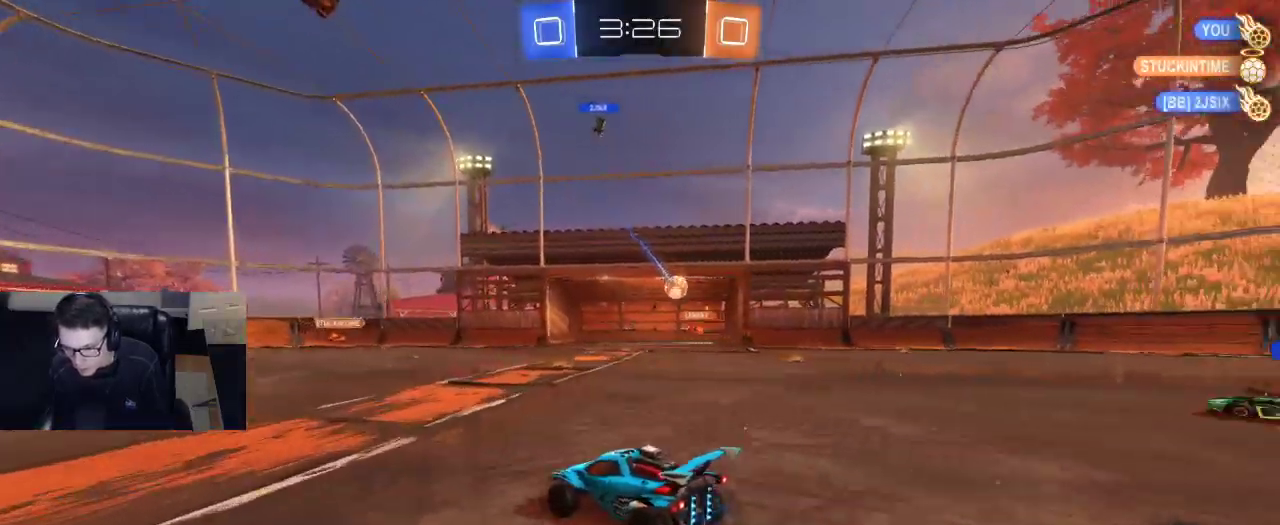
{"buttons": ["R2", "DPAD_LEFT"], "left_stick": "center", "right_stick": "center", "events": [[117, "left_stick", "center"], [183, "left_stick", "right"], [367, "left_stick", "center"], [483, "DPAD_LEFT", "down"]]}
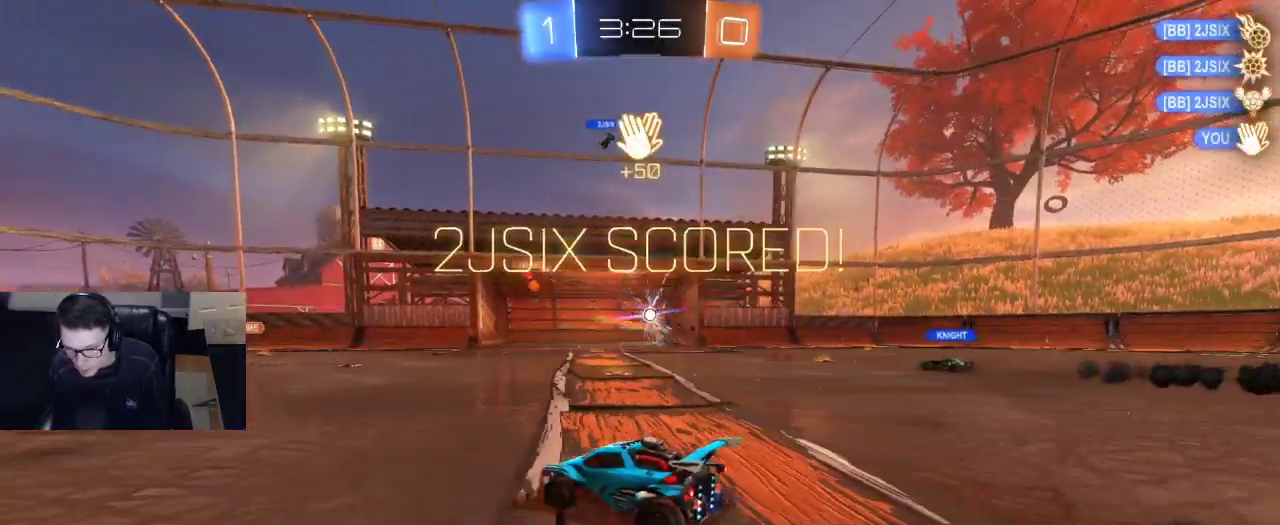
{"buttons": [], "left_stick": "center", "right_stick": "center", "events": [[17, "DPAD_LEFT", "up"], [17, "R2", "up"], [117, "DPAD_UP", "down"], [183, "DPAD_UP", "up"], [233, "TRIANGLE", "down"], [333, "TRIANGLE", "up"]]}
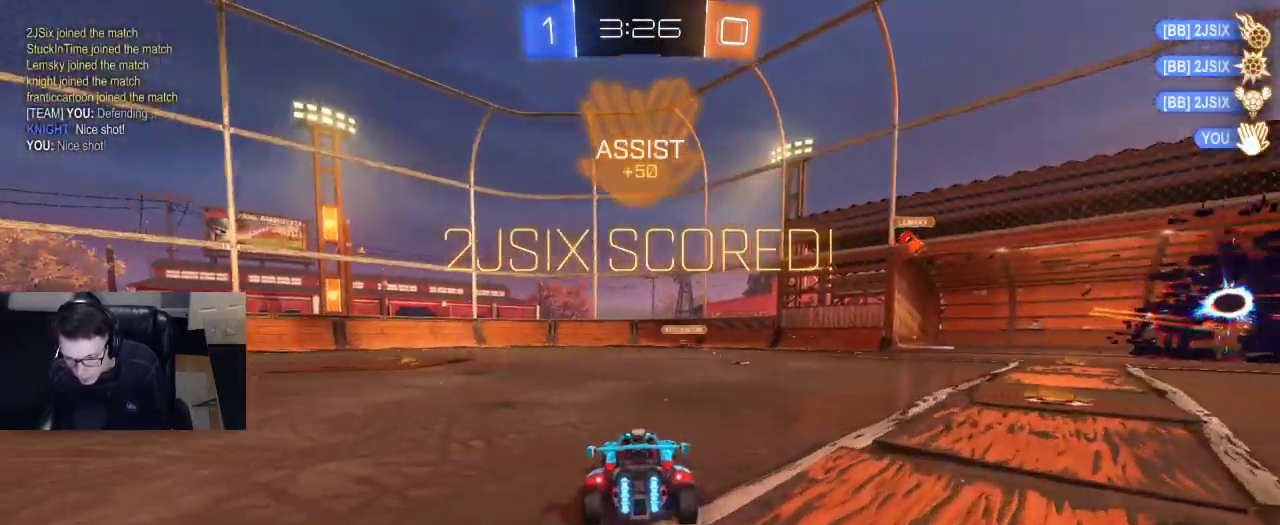
{"buttons": ["R1", "R2"], "left_stick": "center", "right_stick": "center", "events": [[400, "R2", "down"], [433, "R1", "down"]]}
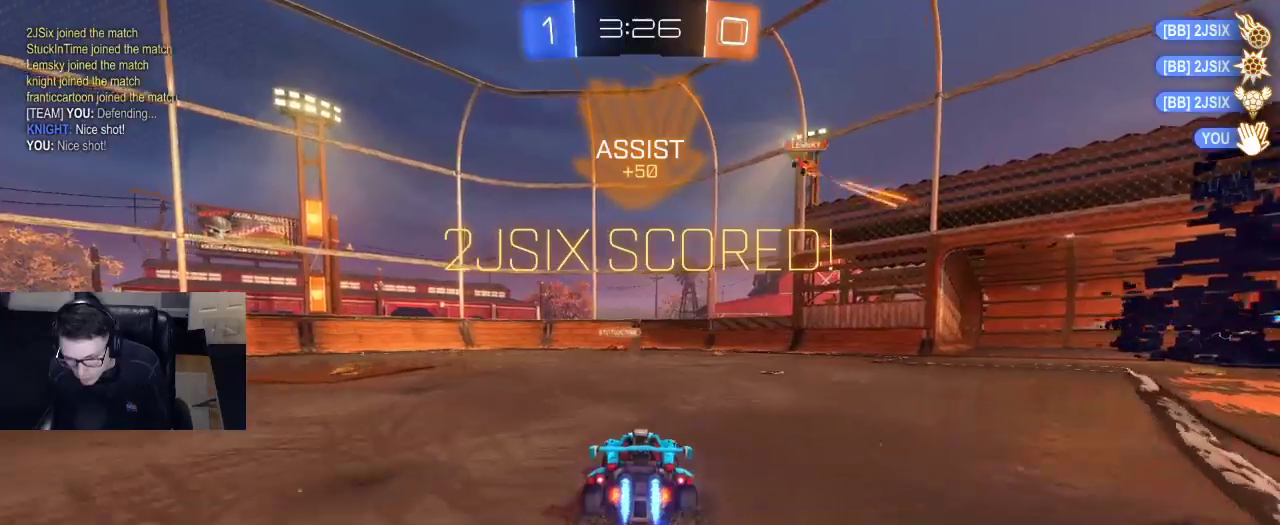
{"buttons": ["SQUARE", "R1", "R2"], "left_stick": "down-left", "right_stick": "center", "events": [[50, "left_stick", "down"], [83, "CROSS", "down"], [183, "CROSS", "up"], [183, "left_stick", "up-left"], [267, "CROSS", "down"], [267, "left_stick", "down"], [350, "left_stick", "down-left"], [367, "CROSS", "up"], [467, "SQUARE", "down"]]}
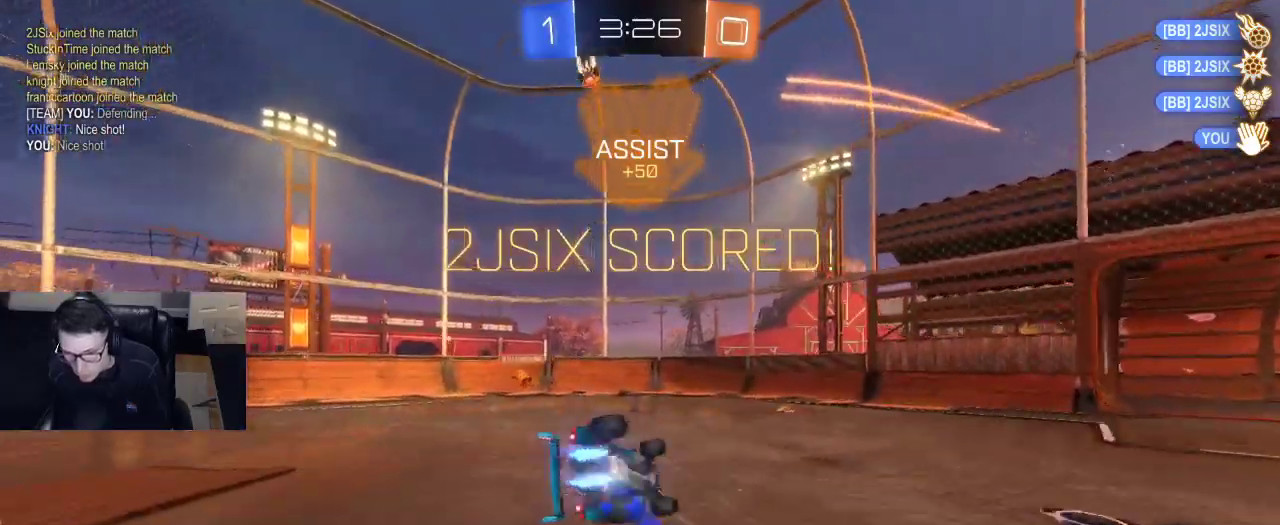
{"buttons": ["R2"], "left_stick": "up", "right_stick": "center", "events": [[67, "left_stick", "left"], [467, "R1", "up"], [500, "SQUARE", "up"], [500, "left_stick", "up"]]}
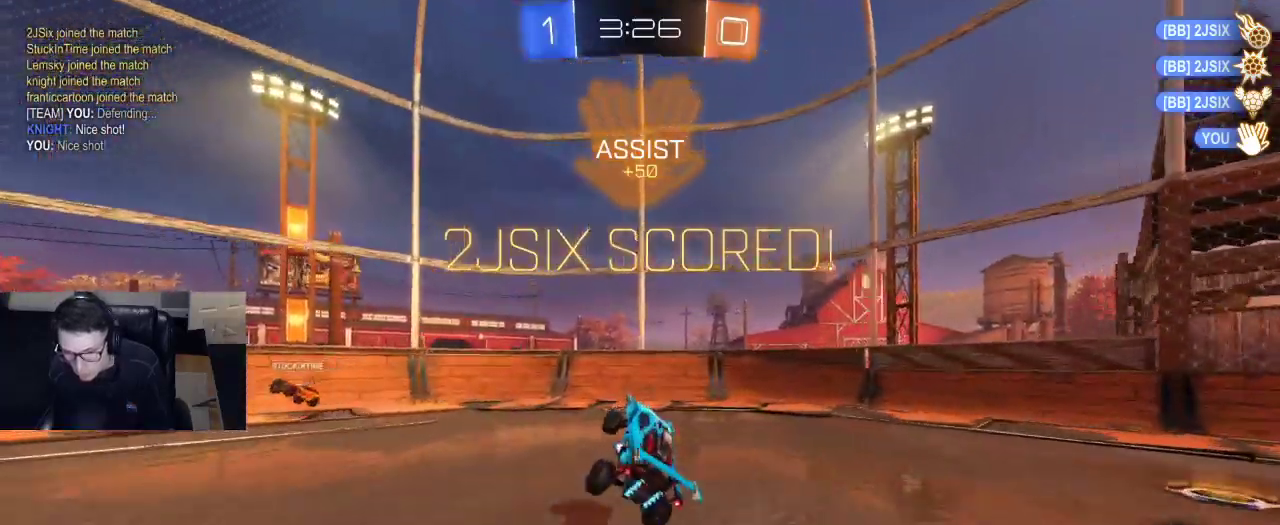
{"buttons": [], "left_stick": "up-left", "right_stick": "center", "events": [[33, "R2", "up"], [133, "left_stick", "center"], [217, "left_stick", "up-left"]]}
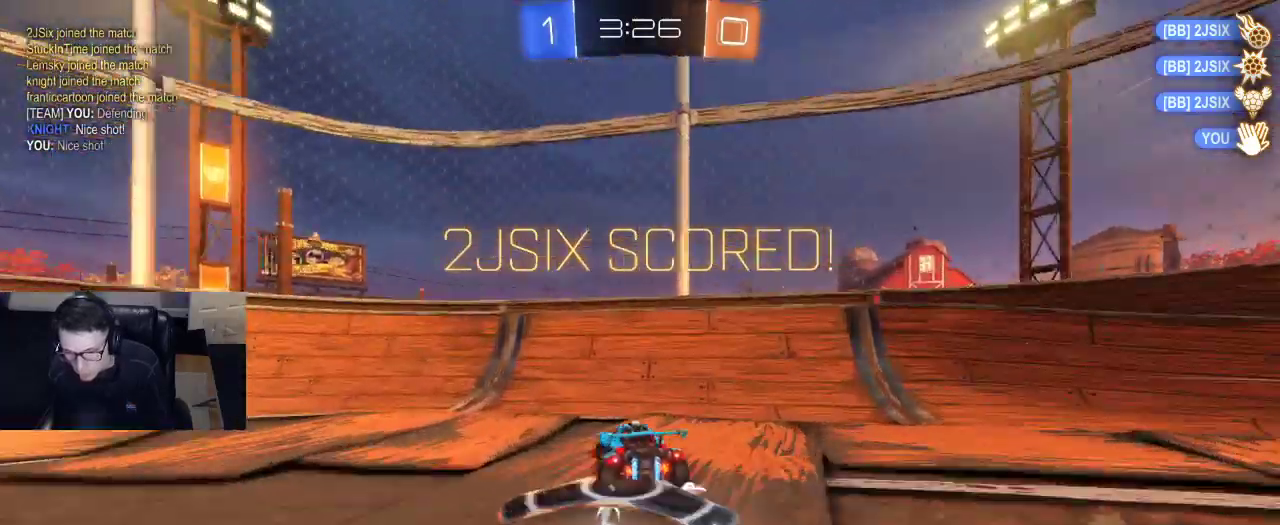
{"buttons": [], "left_stick": "up-left", "right_stick": "center", "events": []}
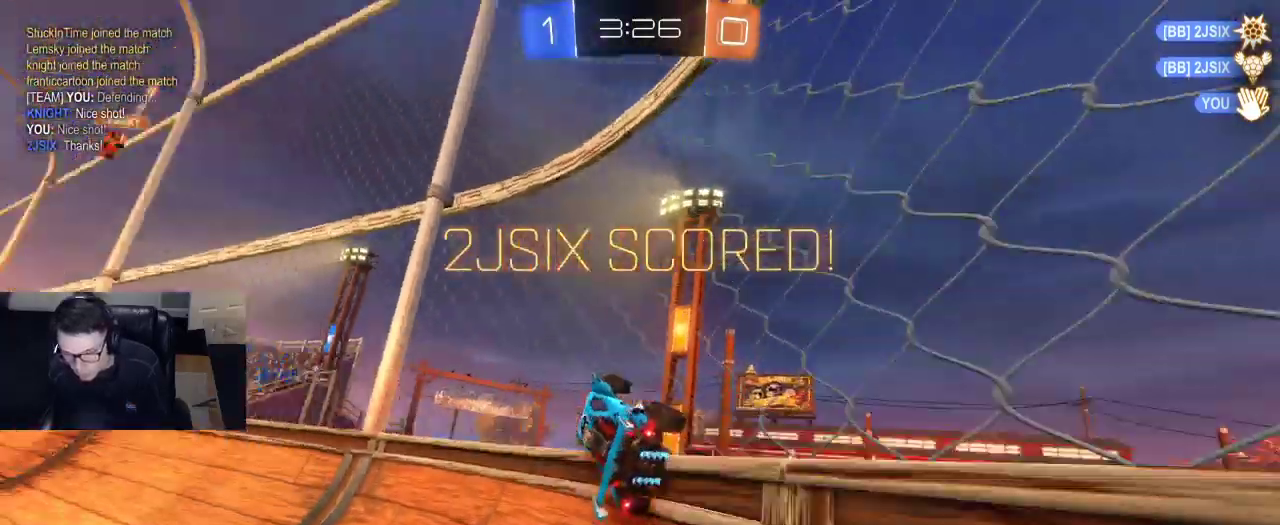
{"buttons": [], "left_stick": "center", "right_stick": "center", "events": [[150, "left_stick", "center"]]}